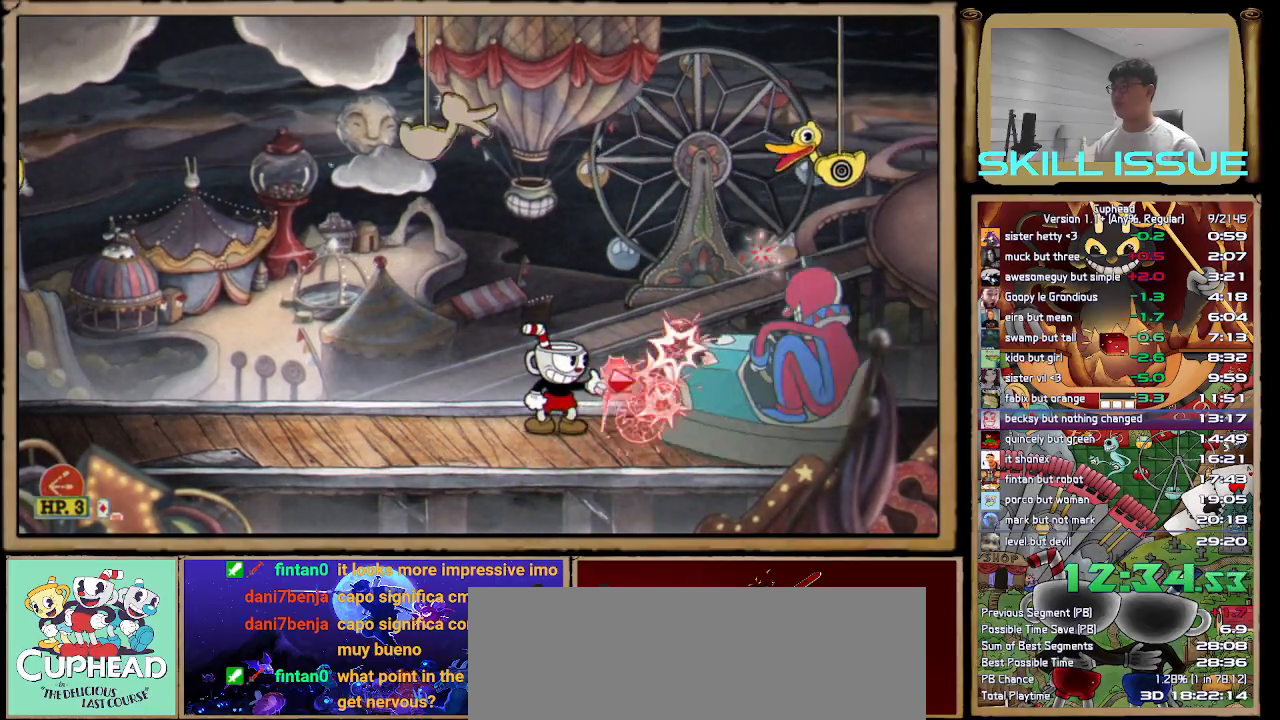
Gameplay with a controller (Xbox layout); each line is a JSON object with the inputs held at the frame after it. "button_events" lists button changes between this image and that frame as [ms after this image, input, new state], when the widget could be followed in between (sticks are given only as held states). This document gives stick clicks only as held states, not as events. Not read: L1 R1.
{"buttons": [], "left_stick": "center", "right_stick": "center", "button_events": []}
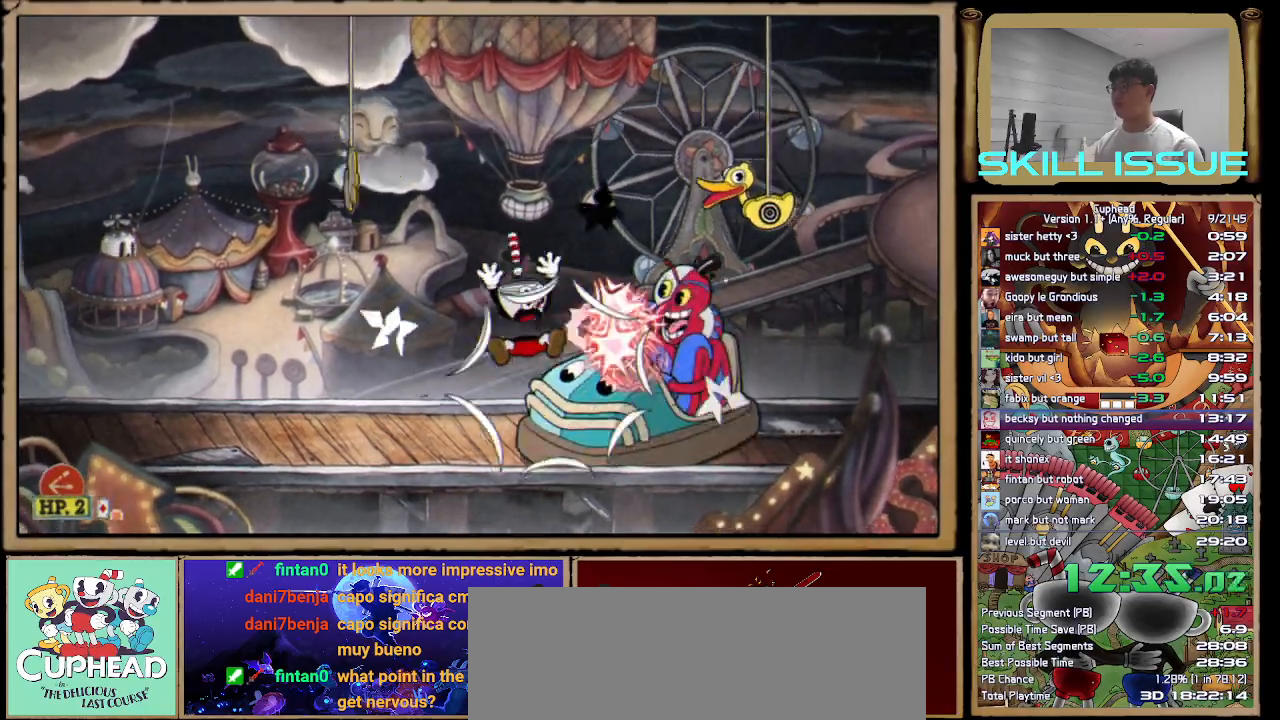
{"buttons": [], "left_stick": "center", "right_stick": "center", "button_events": []}
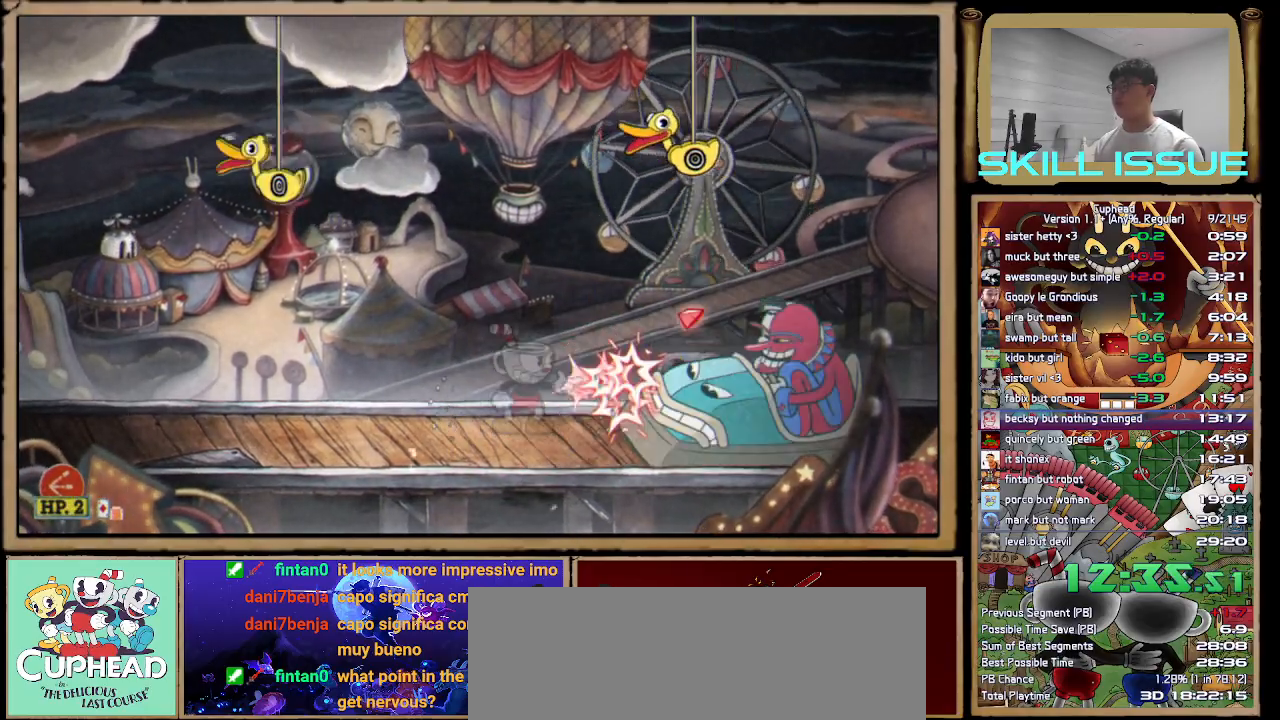
{"buttons": [], "left_stick": "down-right", "right_stick": "center", "button_events": []}
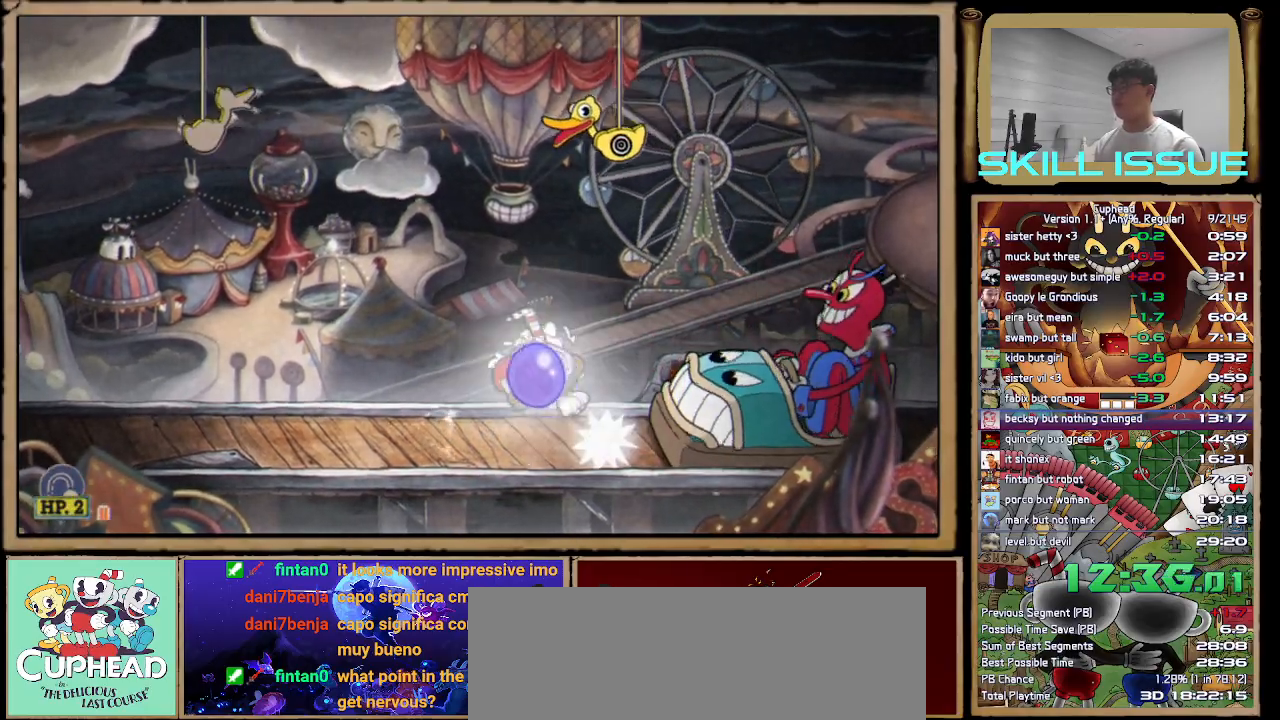
{"buttons": [], "left_stick": "center", "right_stick": "center", "button_events": []}
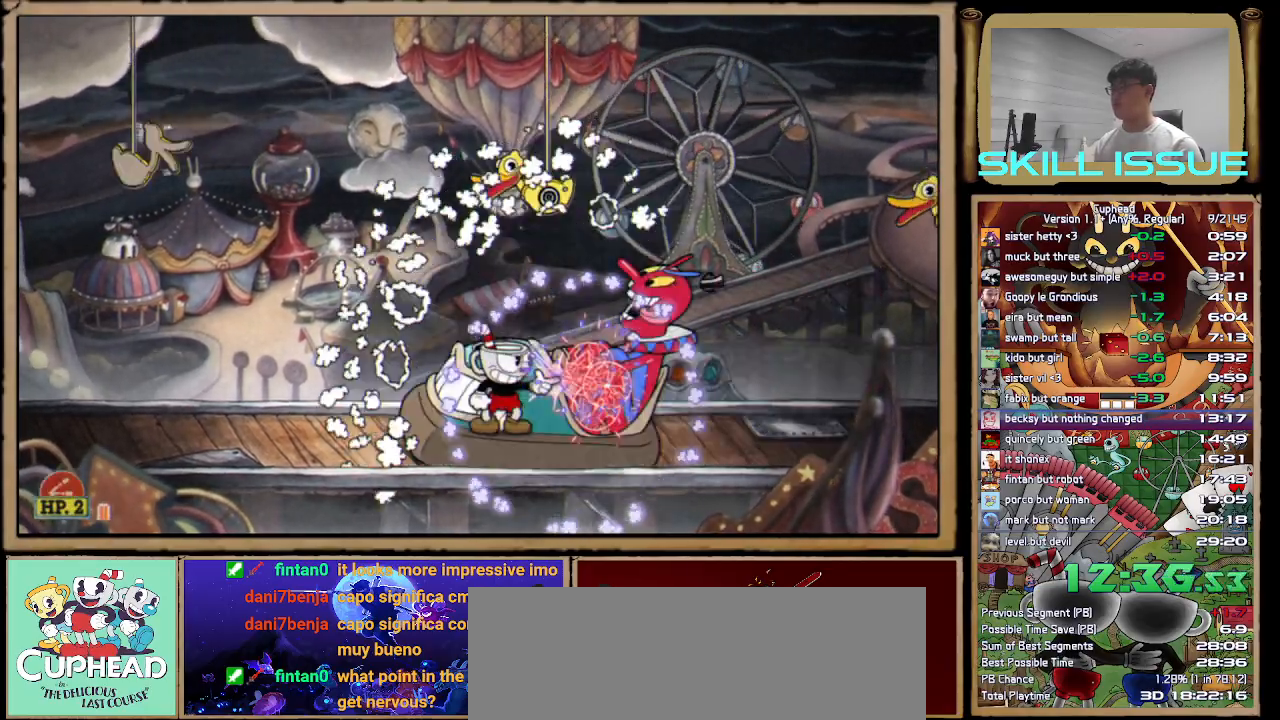
{"buttons": [], "left_stick": "left", "right_stick": "center", "button_events": [[17, "A", "down"], [100, "A", "up"]]}
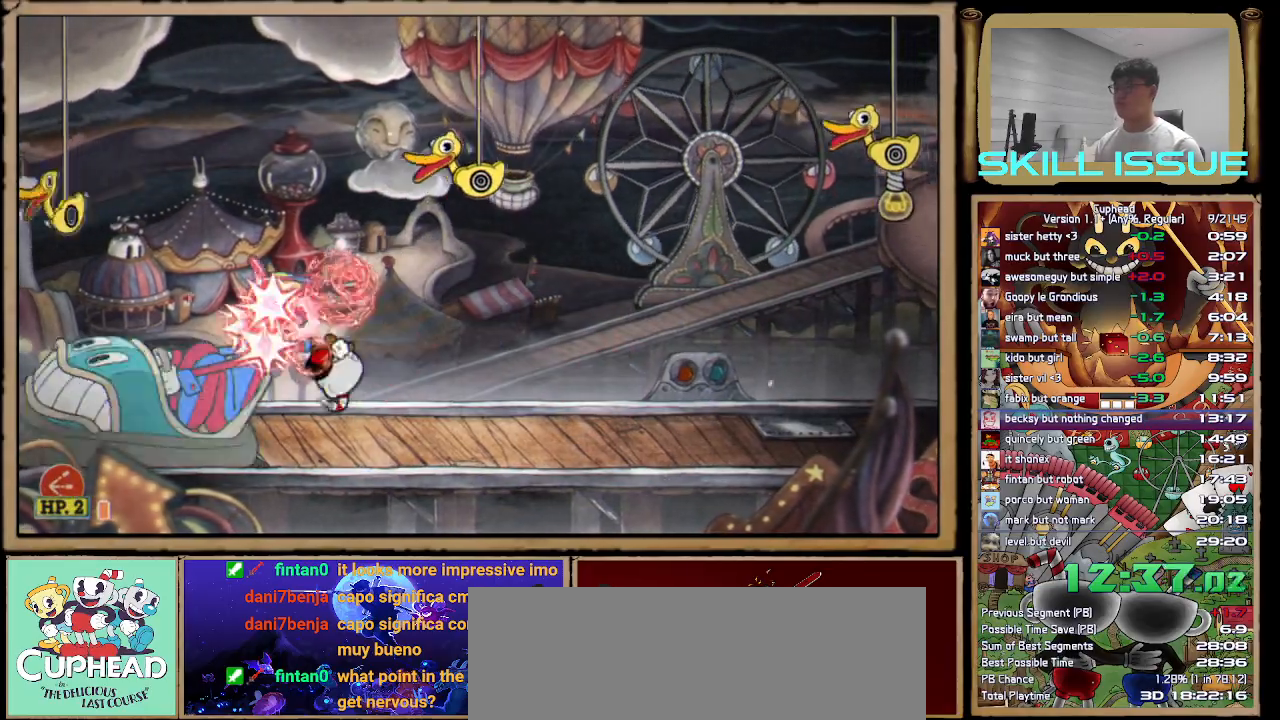
{"buttons": ["R2"], "left_stick": "down-left", "right_stick": "center", "button_events": [[400, "R2", "down"]]}
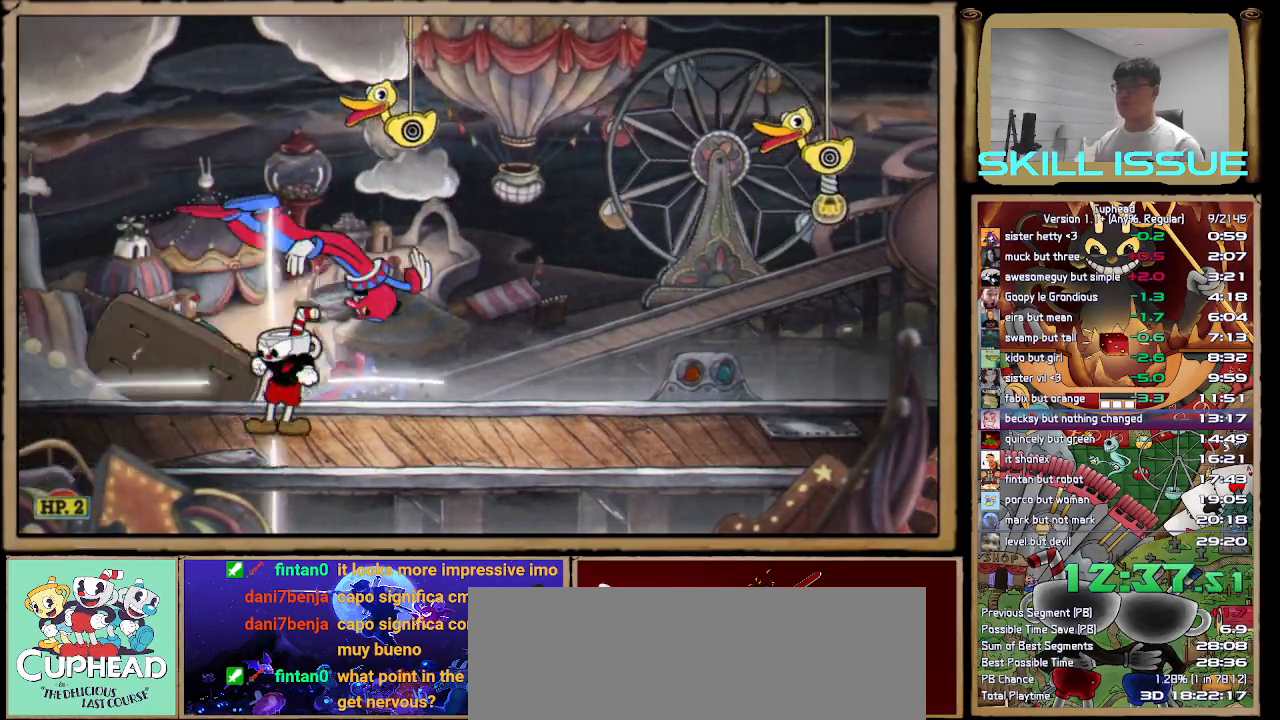
{"buttons": ["R2"], "left_stick": "center", "right_stick": "center", "button_events": []}
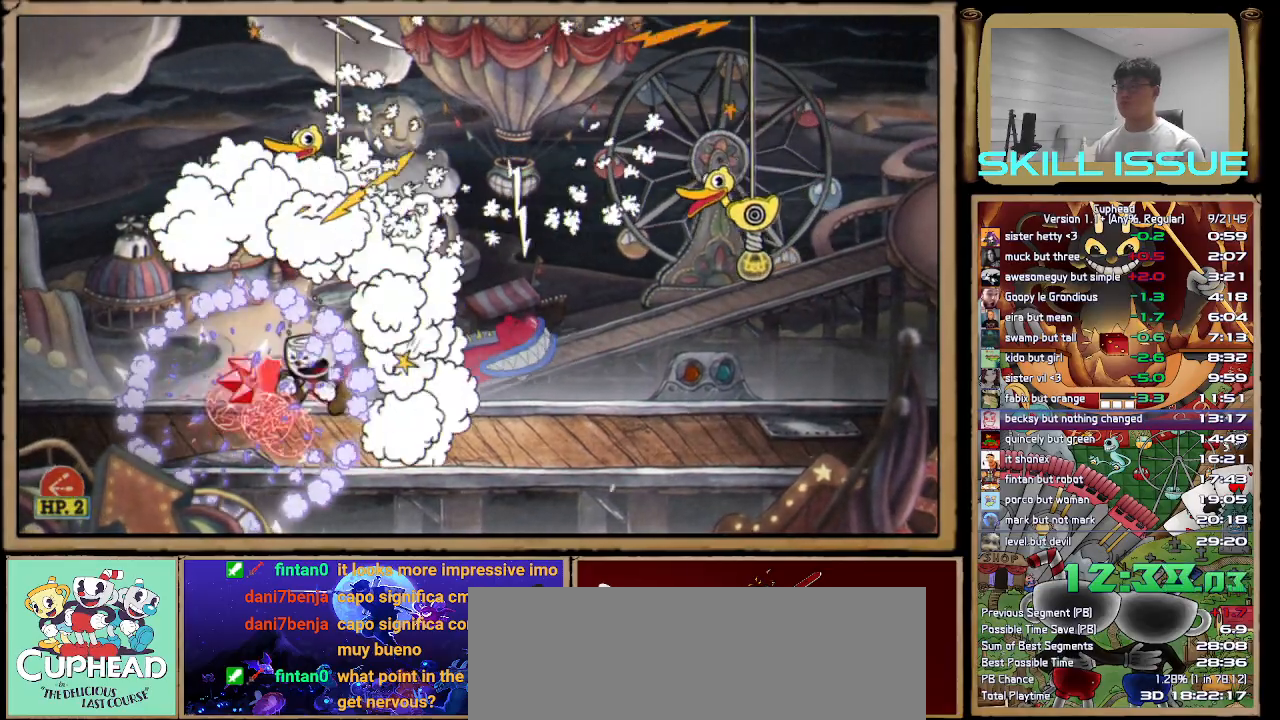
{"buttons": ["A"], "left_stick": "up-left", "right_stick": "center", "button_events": [[300, "R2", "up"], [400, "A", "down"]]}
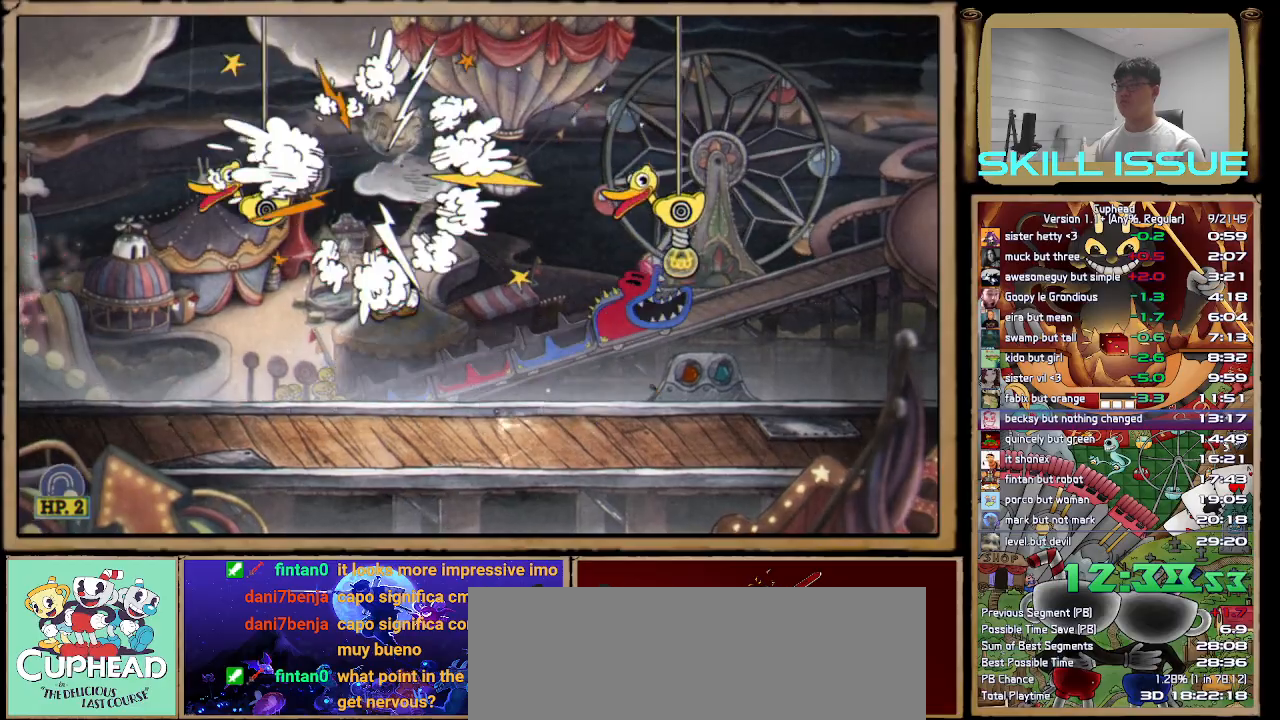
{"buttons": [], "left_stick": "left", "right_stick": "center", "button_events": [[50, "A", "up"]]}
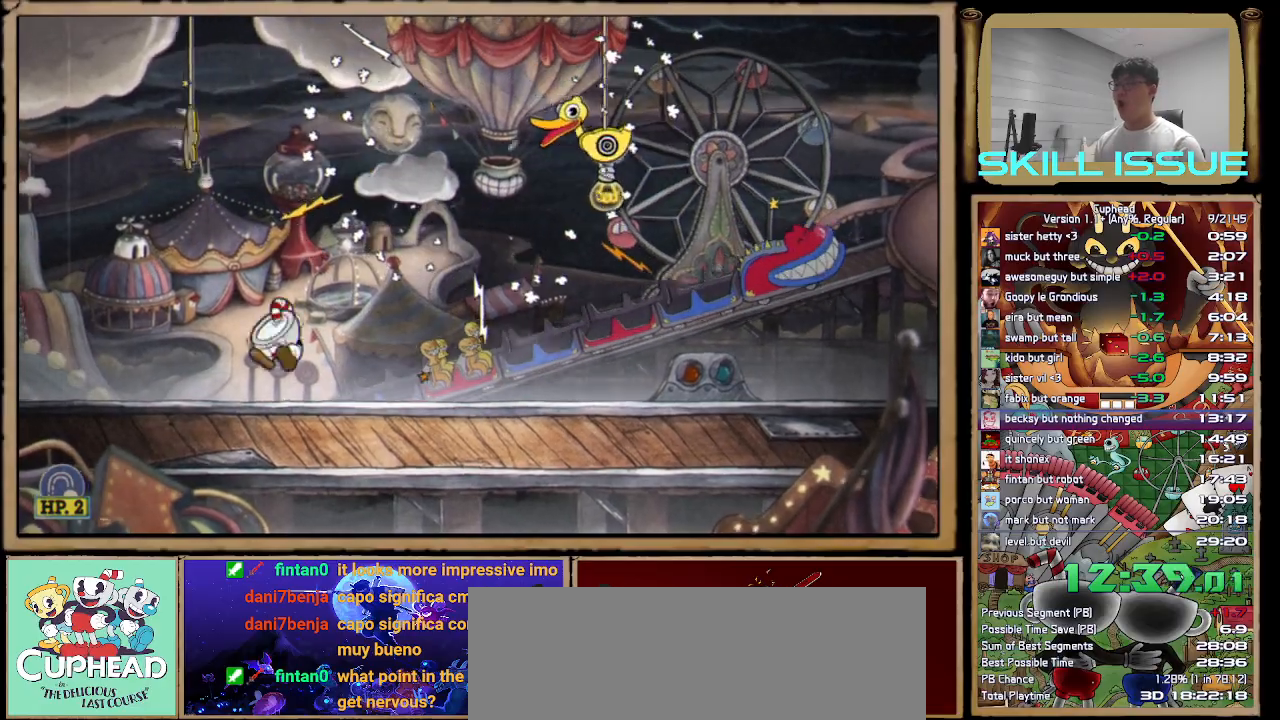
{"buttons": [], "left_stick": "center", "right_stick": "center", "button_events": [[117, "A", "down"], [267, "A", "up"]]}
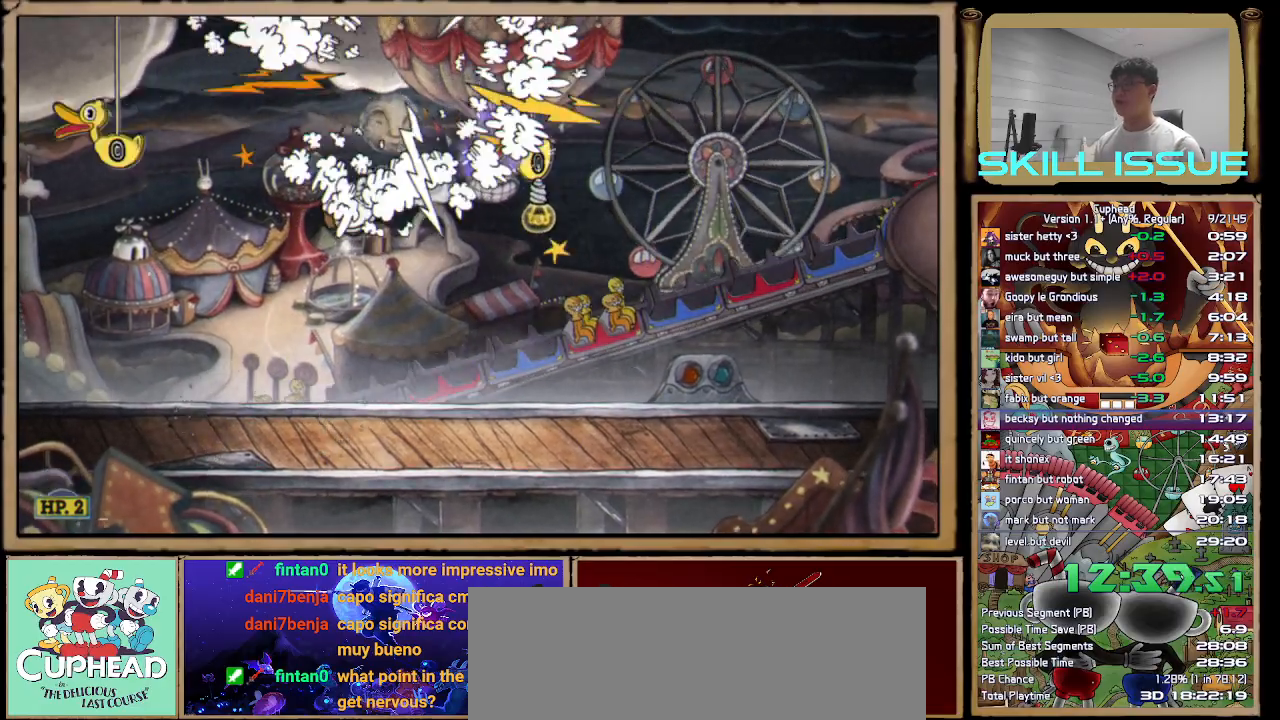
{"buttons": [], "left_stick": "right", "right_stick": "center", "button_events": []}
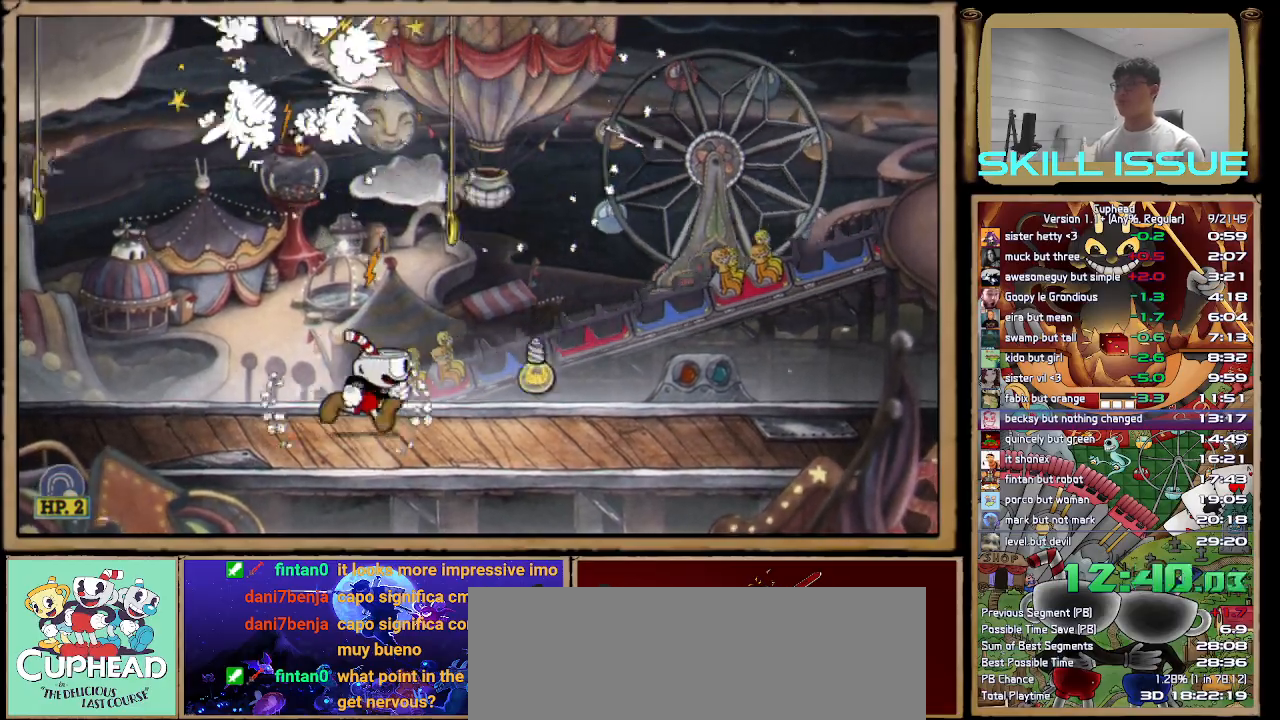
{"buttons": [], "left_stick": "center", "right_stick": "center", "button_events": []}
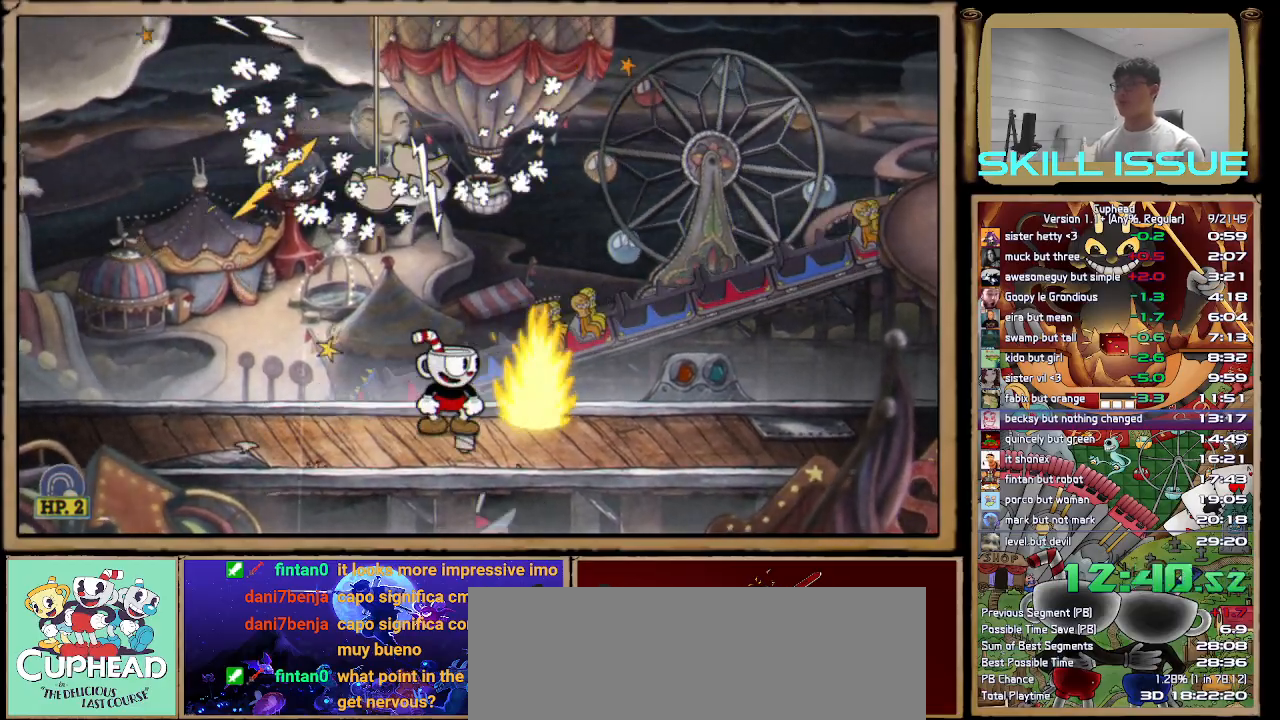
{"buttons": ["R2"], "left_stick": "center", "right_stick": "center", "button_events": [[400, "R2", "down"]]}
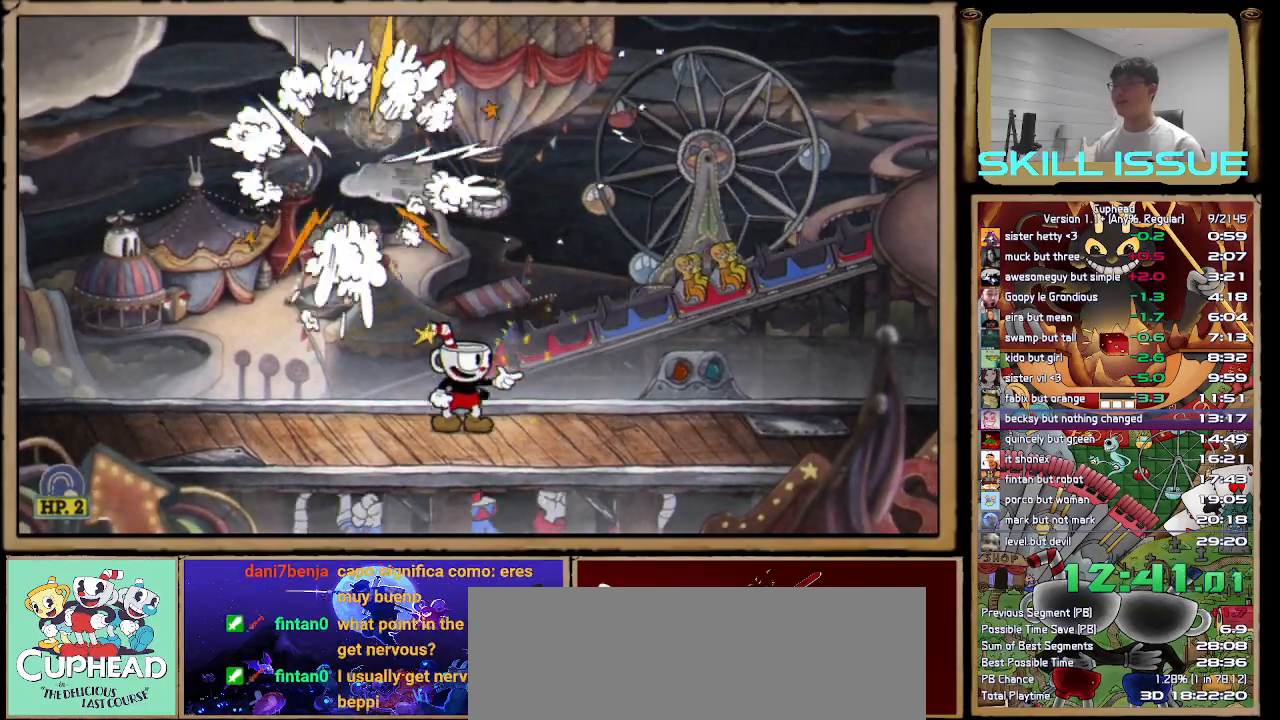
{"buttons": [], "left_stick": "up", "right_stick": "center", "button_events": [[400, "R2", "up"]]}
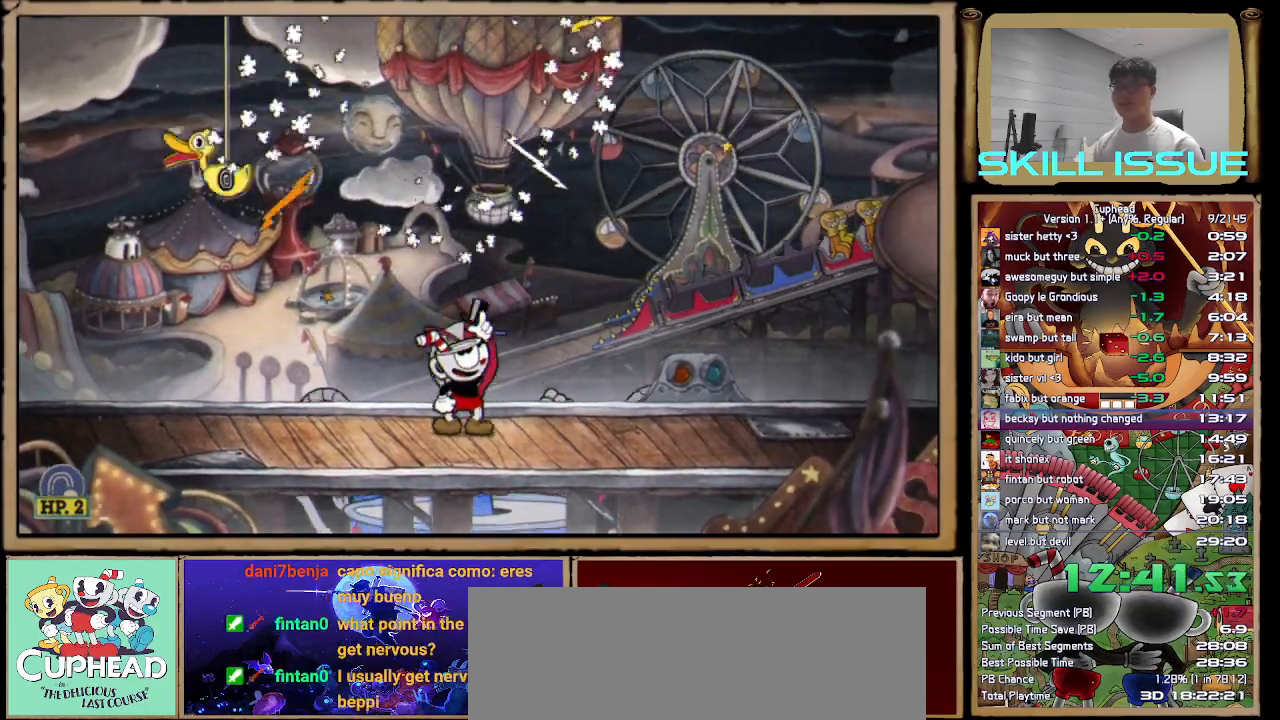
{"buttons": ["A"], "left_stick": "up", "right_stick": "center", "button_events": [[483, "A", "down"]]}
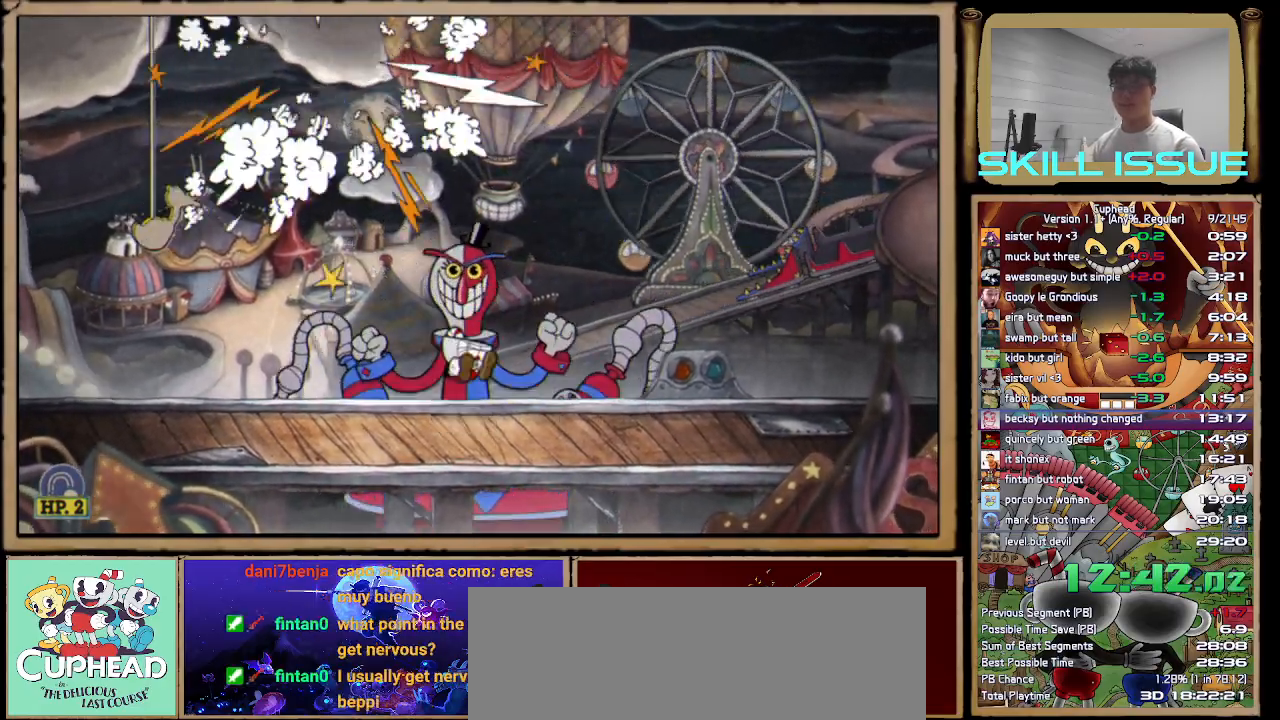
{"buttons": [], "left_stick": "up", "right_stick": "center", "button_events": [[483, "A", "up"]]}
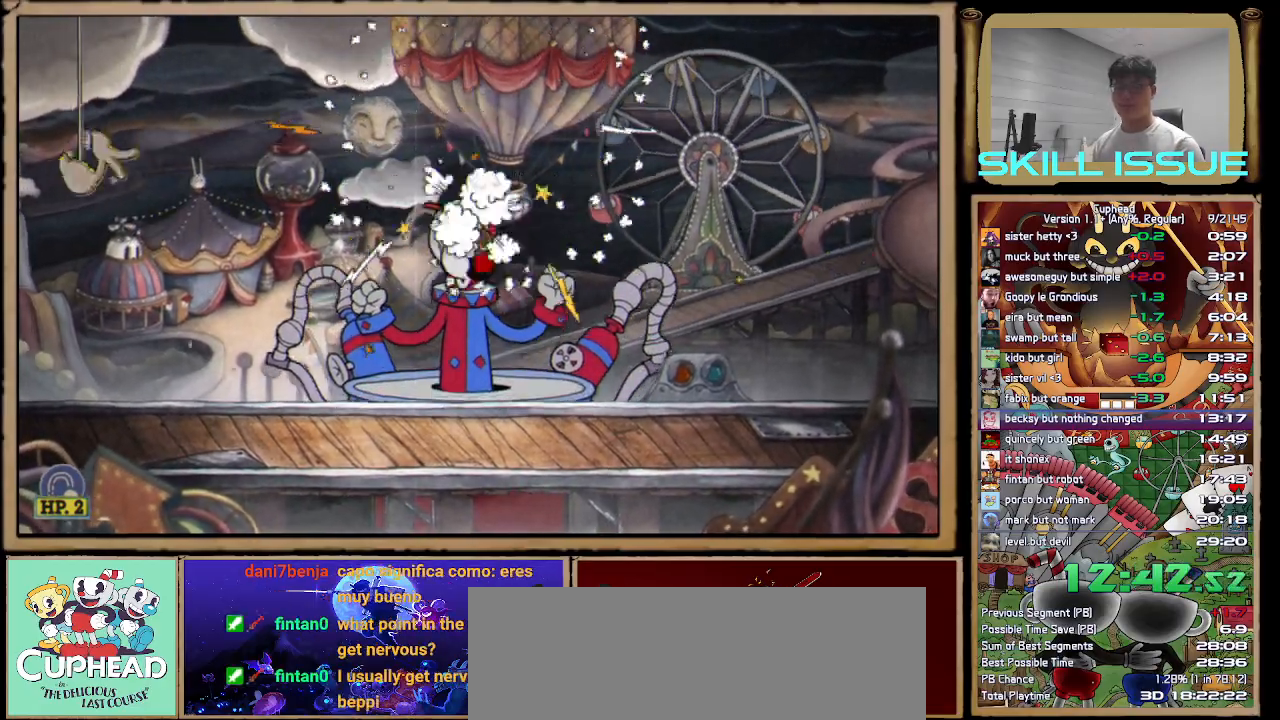
{"buttons": ["A"], "left_stick": "up", "right_stick": "center", "button_events": [[200, "A", "down"]]}
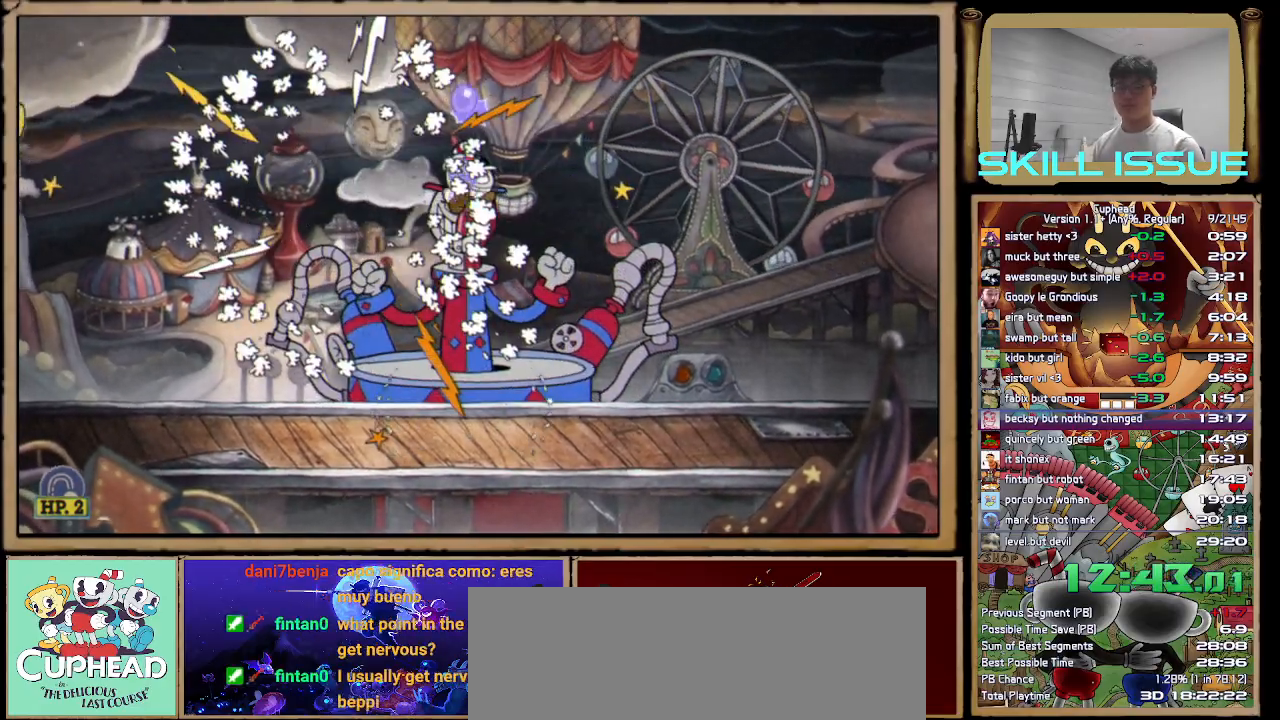
{"buttons": ["A"], "left_stick": "up", "right_stick": "center", "button_events": [[200, "A", "up"], [400, "A", "down"]]}
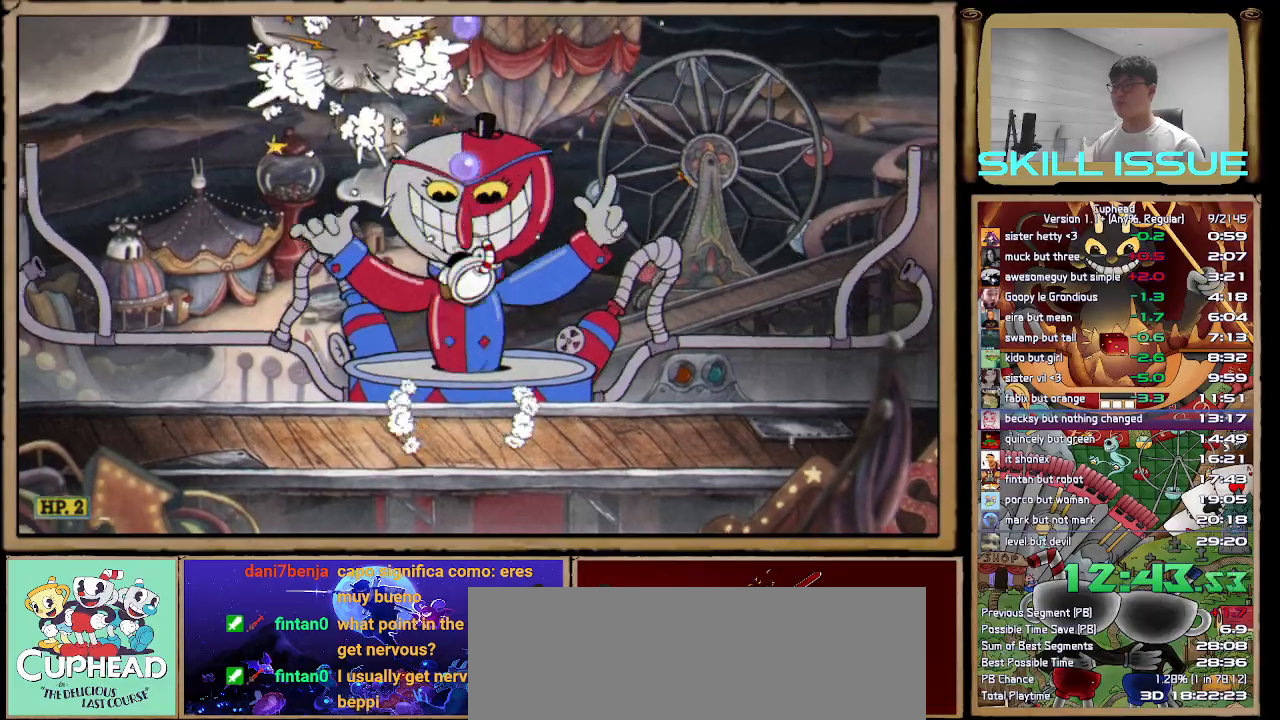
{"buttons": [], "left_stick": "up", "right_stick": "center", "button_events": [[83, "A", "up"]]}
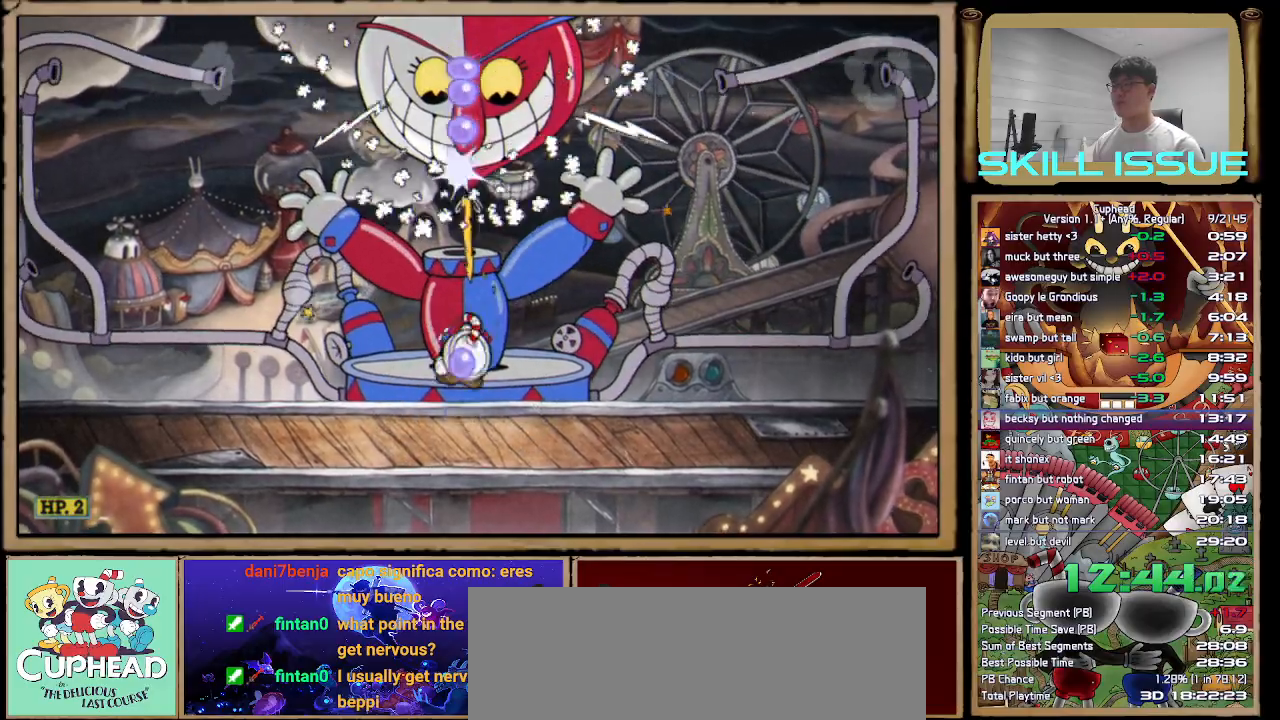
{"buttons": [], "left_stick": "up", "right_stick": "center", "button_events": [[117, "A", "down"], [350, "A", "up"]]}
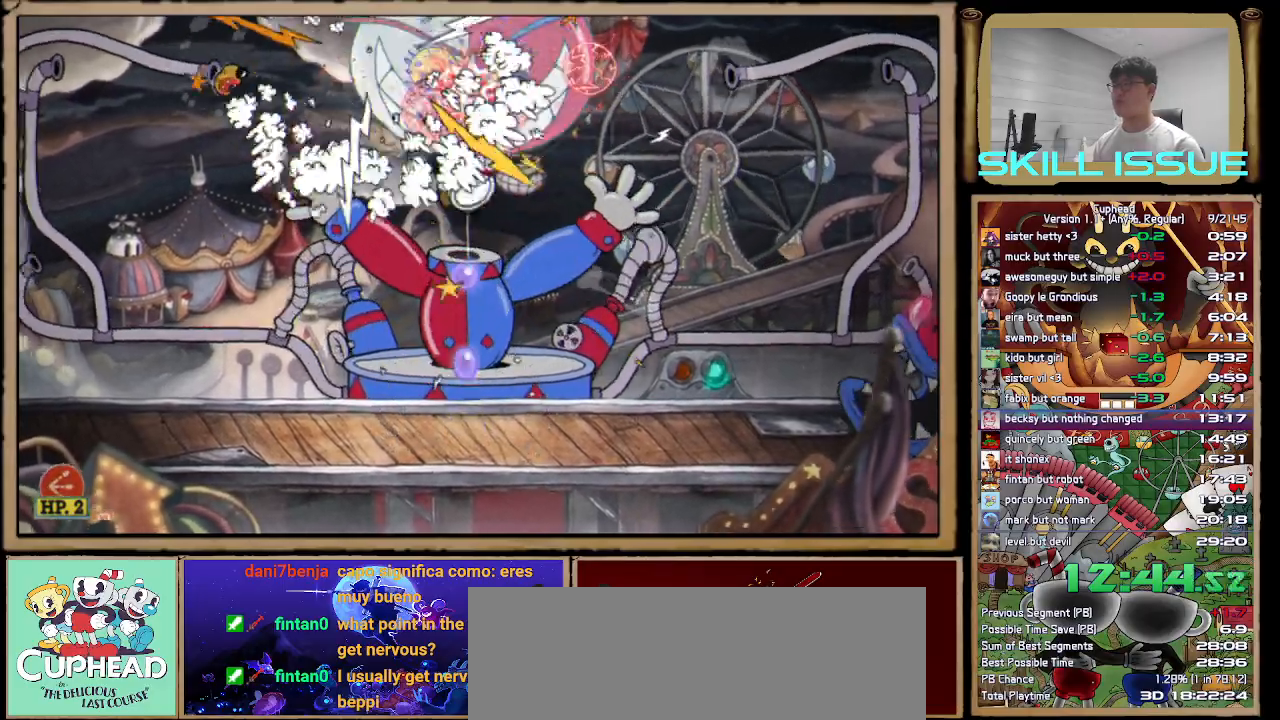
{"buttons": [], "left_stick": "up", "right_stick": "center", "button_events": [[300, "A", "down"], [500, "A", "up"]]}
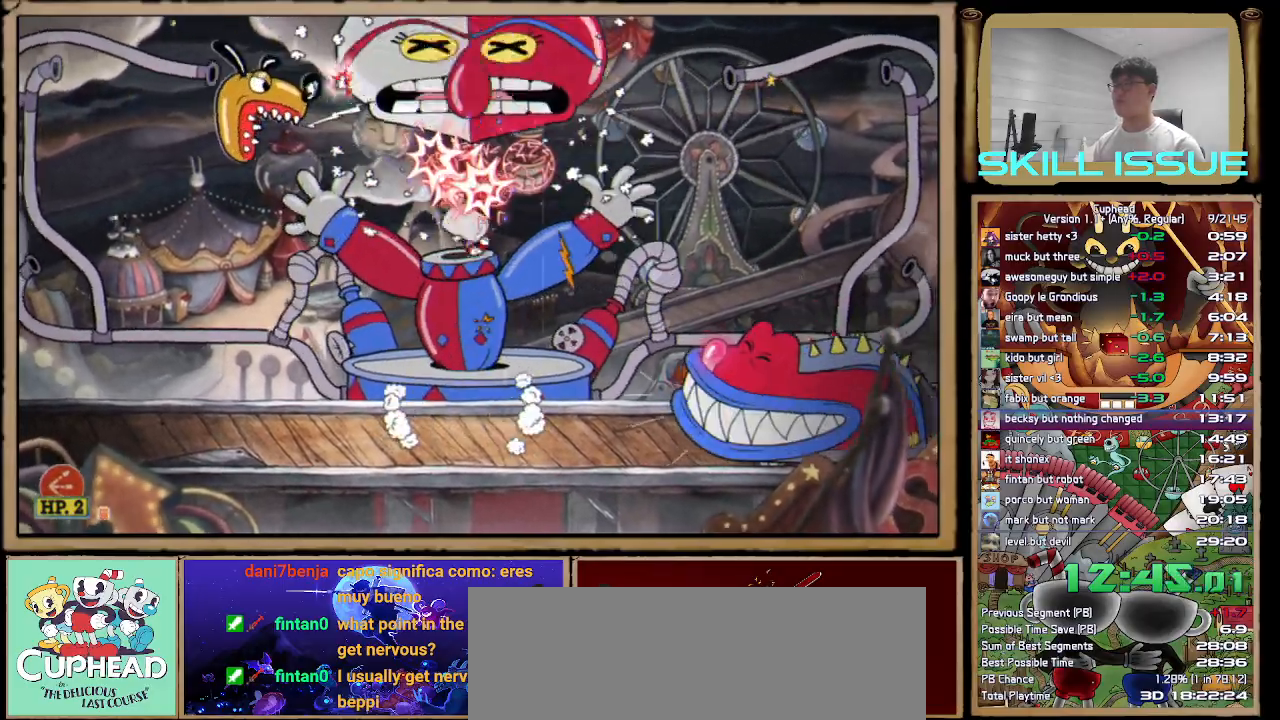
{"buttons": [], "left_stick": "up", "right_stick": "center", "button_events": []}
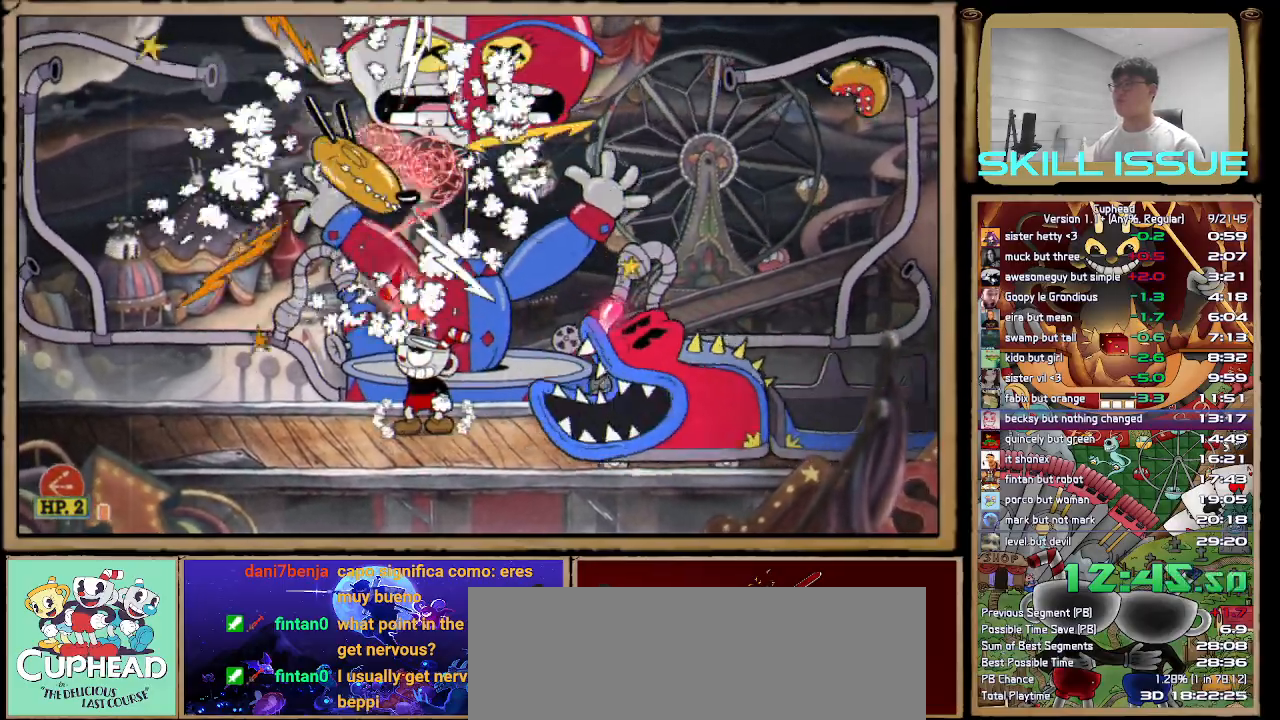
{"buttons": [], "left_stick": "up", "right_stick": "center", "button_events": [[183, "A", "down"], [283, "A", "up"]]}
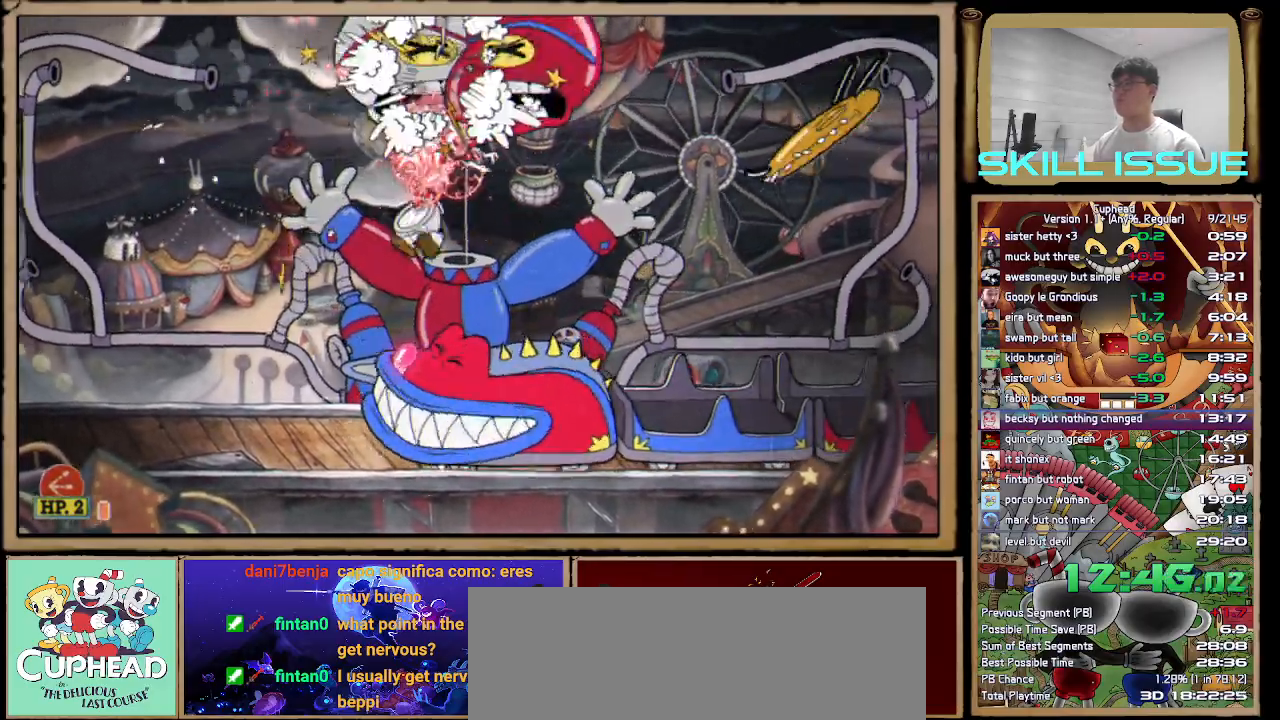
{"buttons": [], "left_stick": "up-right", "right_stick": "center", "button_events": [[50, "A", "down"], [233, "A", "up"]]}
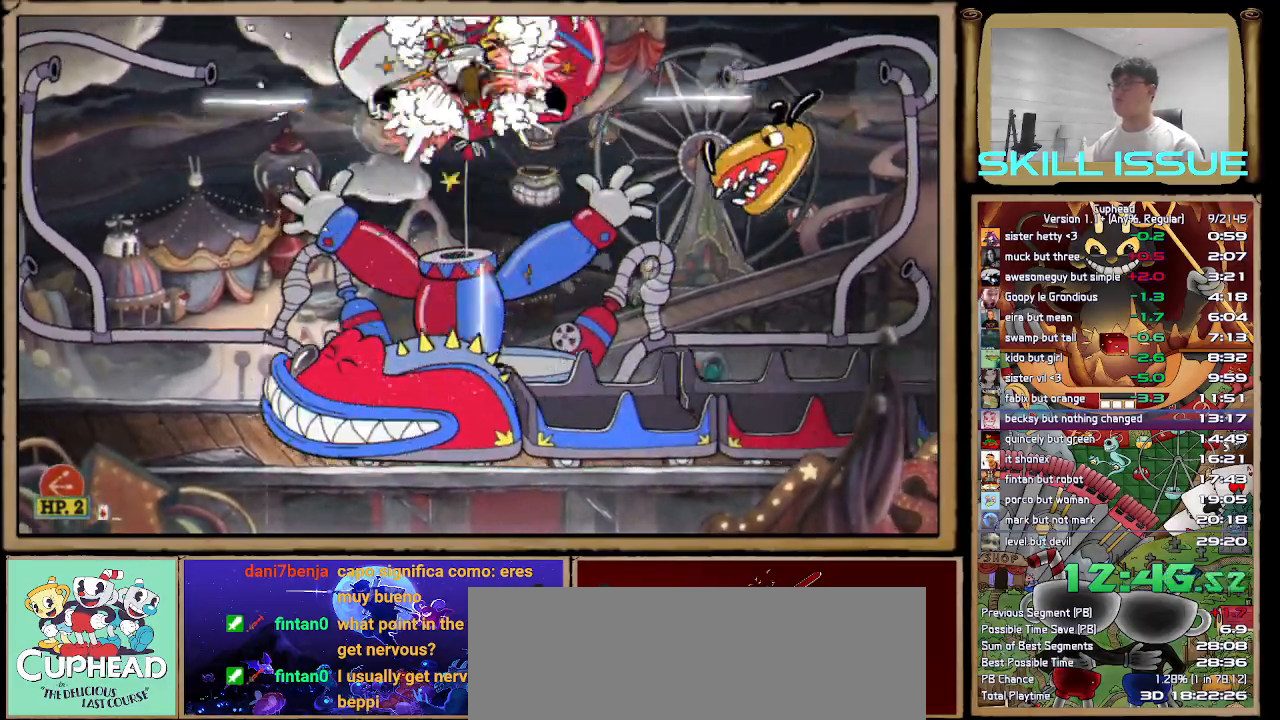
{"buttons": [], "left_stick": "right", "right_stick": "center", "button_events": []}
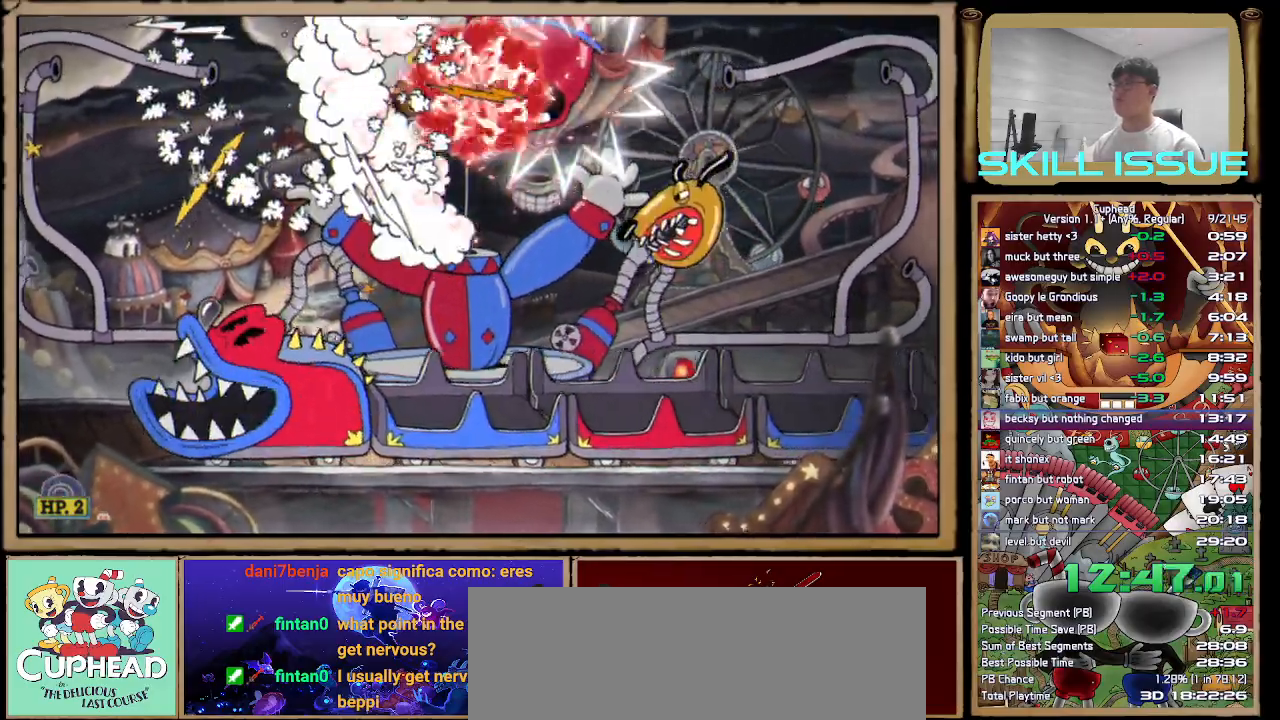
{"buttons": [], "left_stick": "up", "right_stick": "center", "button_events": []}
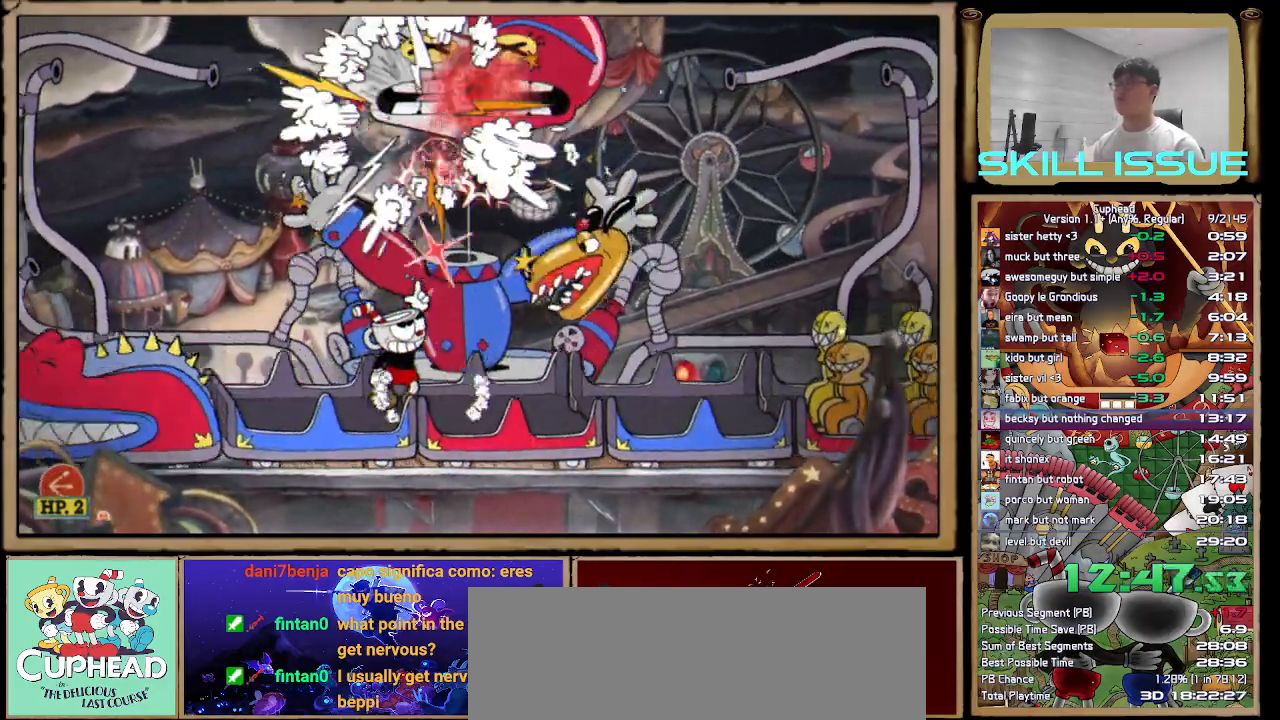
{"buttons": ["R2"], "left_stick": "up-right", "right_stick": "center", "button_events": [[367, "R2", "down"]]}